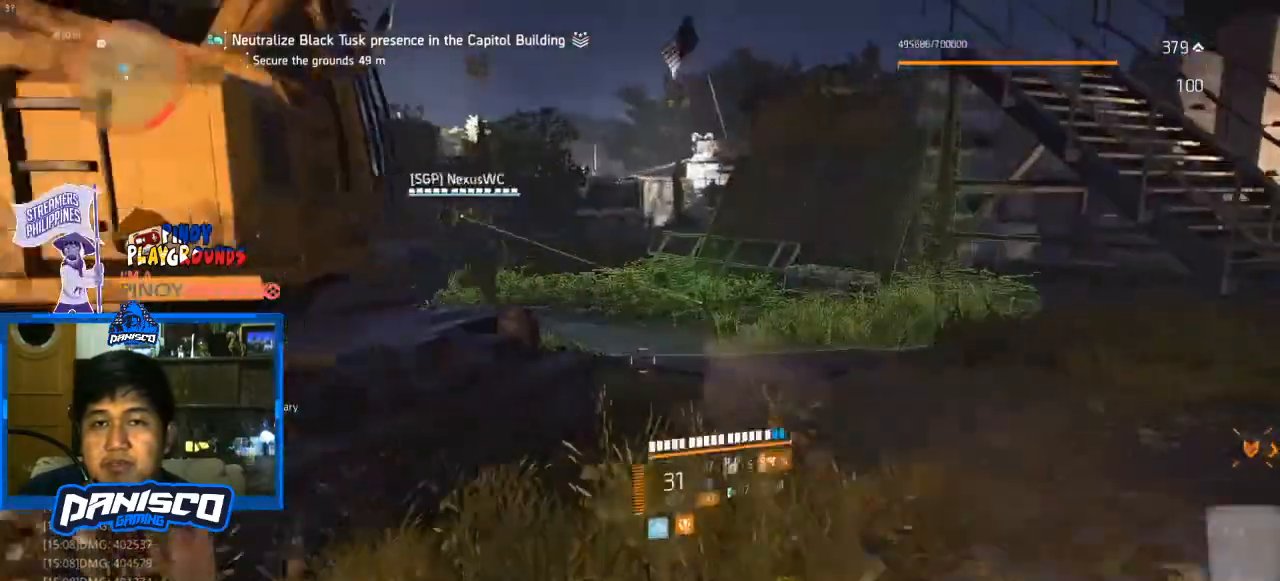
Gameplay with keyboard and mouse; each line is a JSON object with the keys and mouse buttons held at the frame after it. "events" lists presses ("down") and releases ("up") of "1", "2", "3", "4", "5", "a", "alt", "c", "caps_lock", "ctrl", "d", "e", "f", "g", "q", "r", "s", "shift", "space", "t", "tab", "v", "w", "x", "z", "mouse_left", "mouse_wheel" and "mouse_right" between this image and that frame as [ms after this image, input, new state], when the widget could be followed in between. "mouse_left", "mouse_wheel", "mouse_right" = the "left", "wheel", "right" buttons of the "mouse" list. No other keys are recorded. "wheel" means that the mouse wheel is clicked or scrolled. Not read: mouse_move.
{"keys": [], "mouse": [], "events": []}
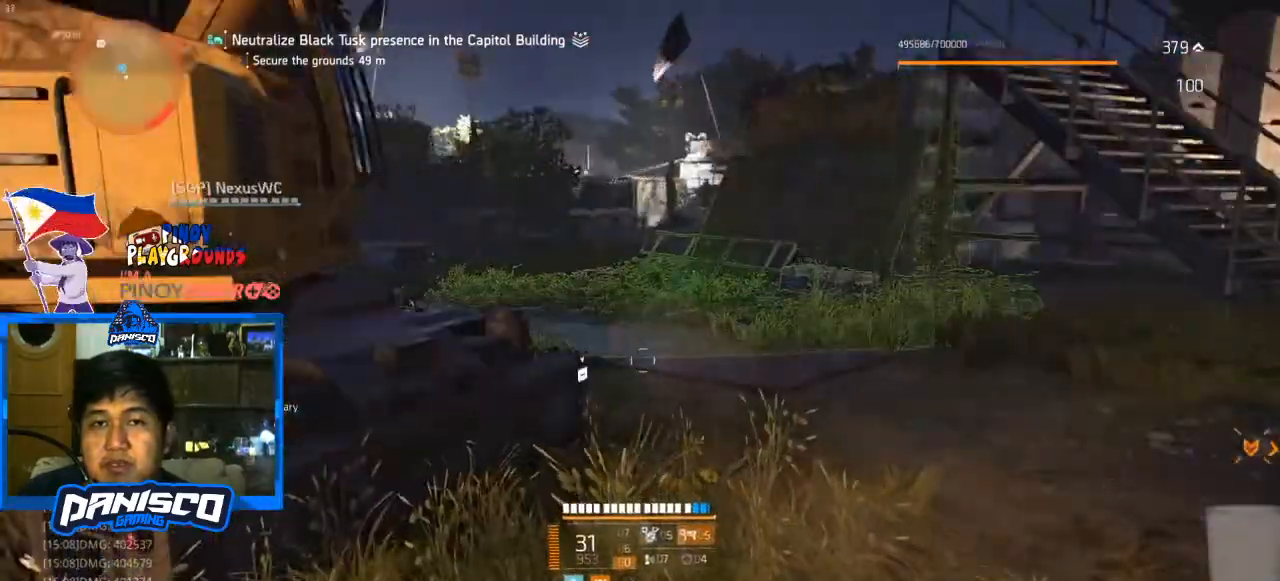
{"keys": [], "mouse": [], "events": []}
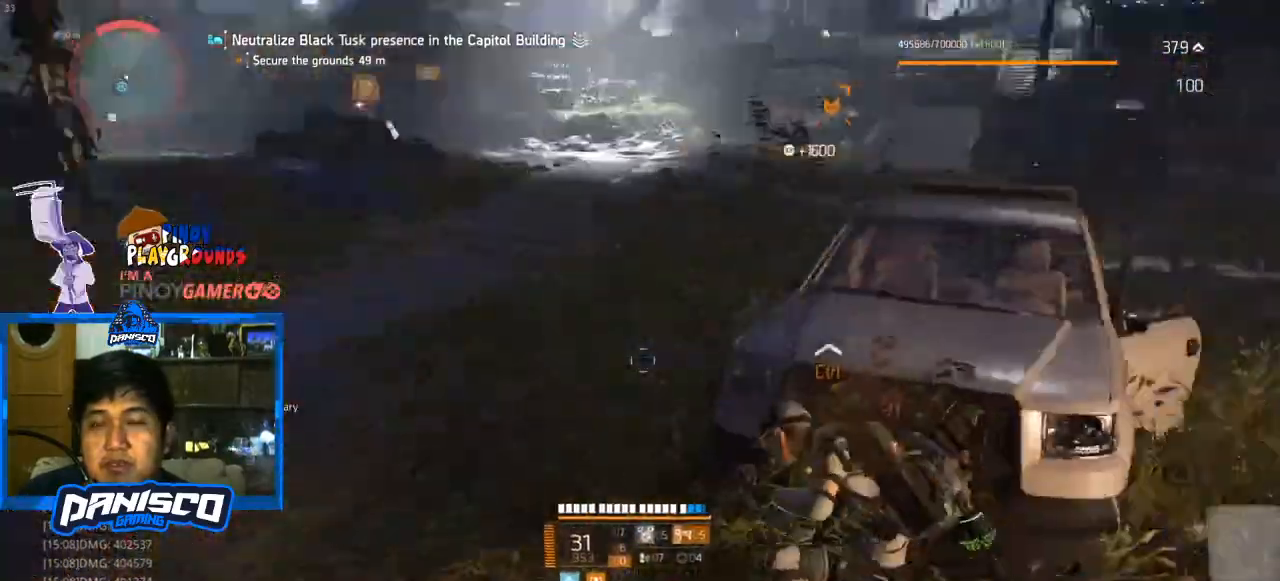
{"keys": ["d"], "mouse": [], "events": [[367, "d", "down"]]}
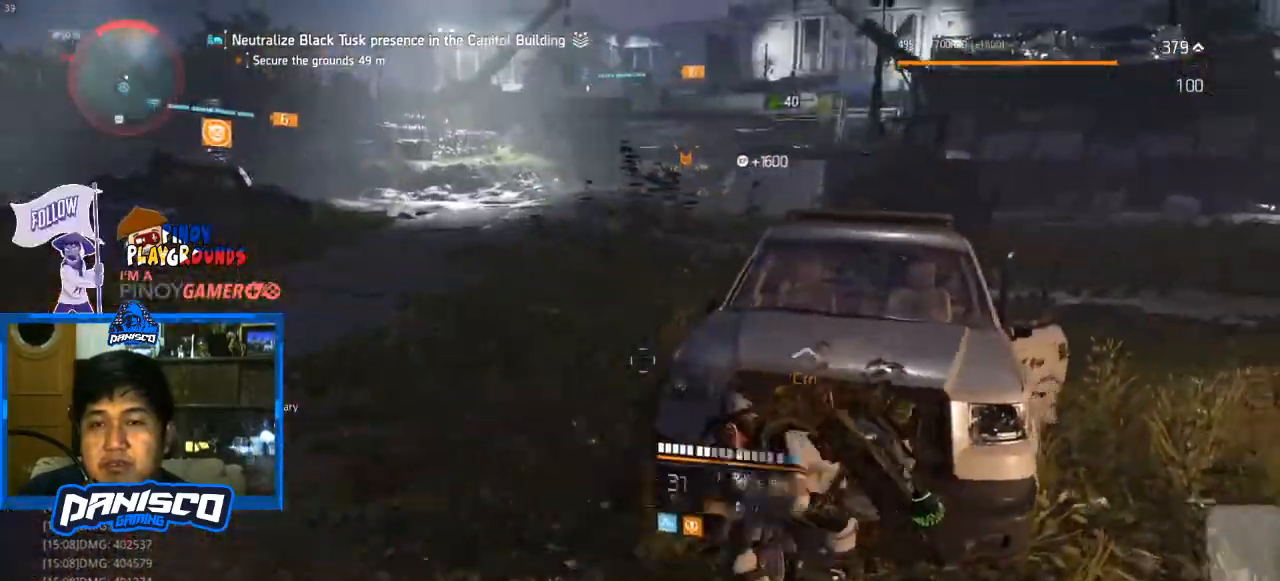
{"keys": ["a"], "mouse": [], "events": [[200, "d", "up"], [467, "a", "down"]]}
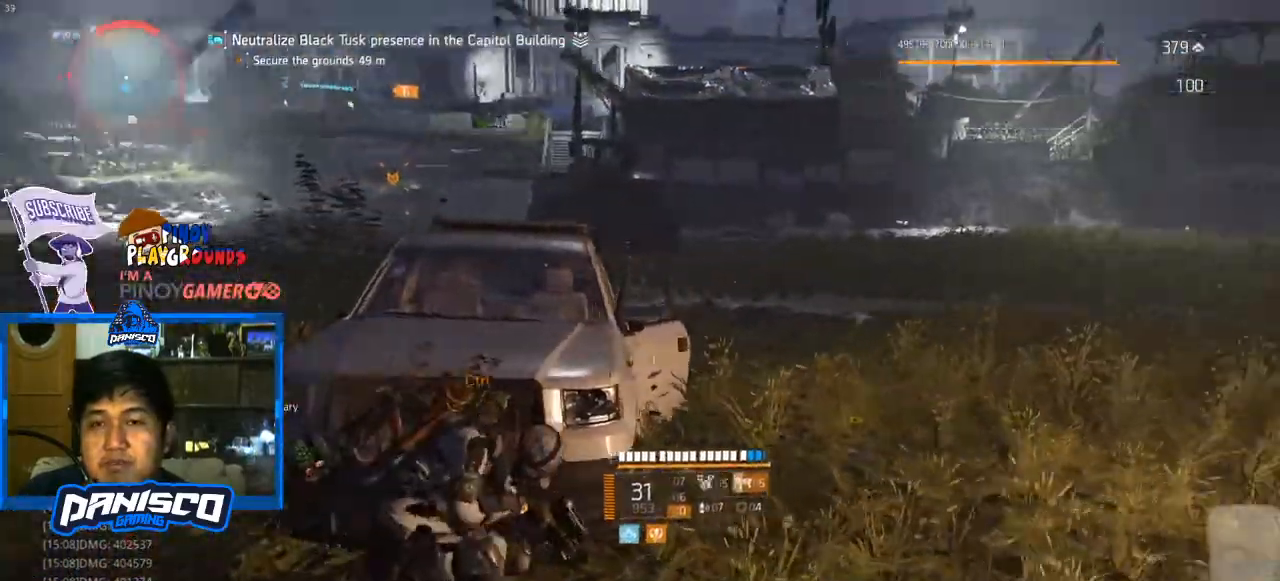
{"keys": [], "mouse": [], "events": [[233, "a", "up"]]}
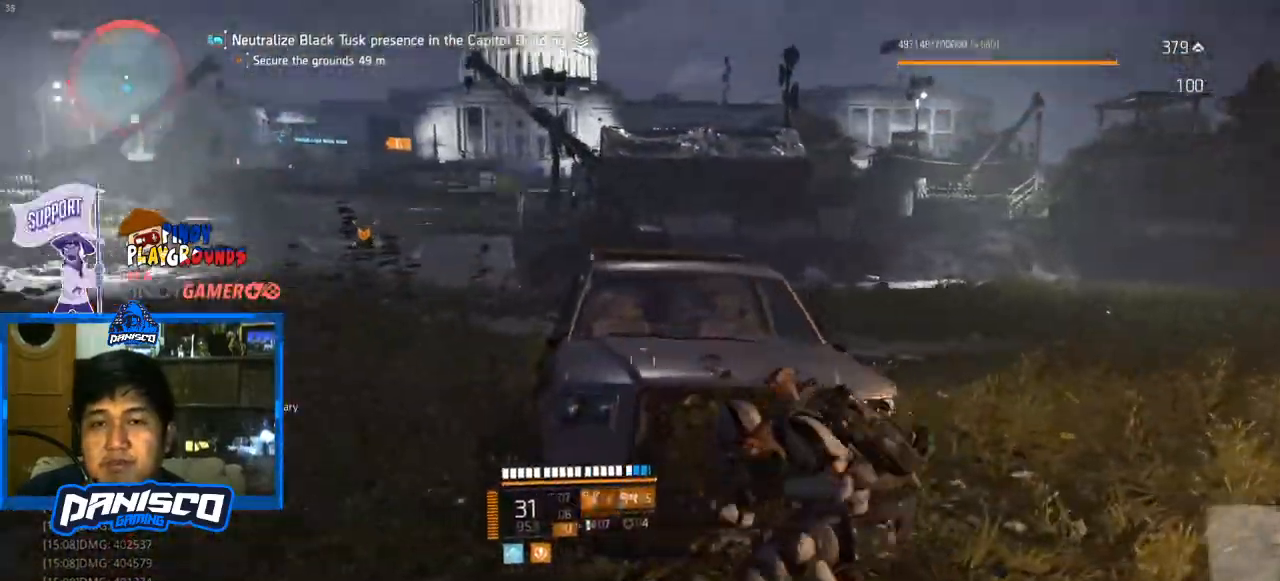
{"keys": [], "mouse": [], "events": [[167, "r", "down"], [333, "r", "up"]]}
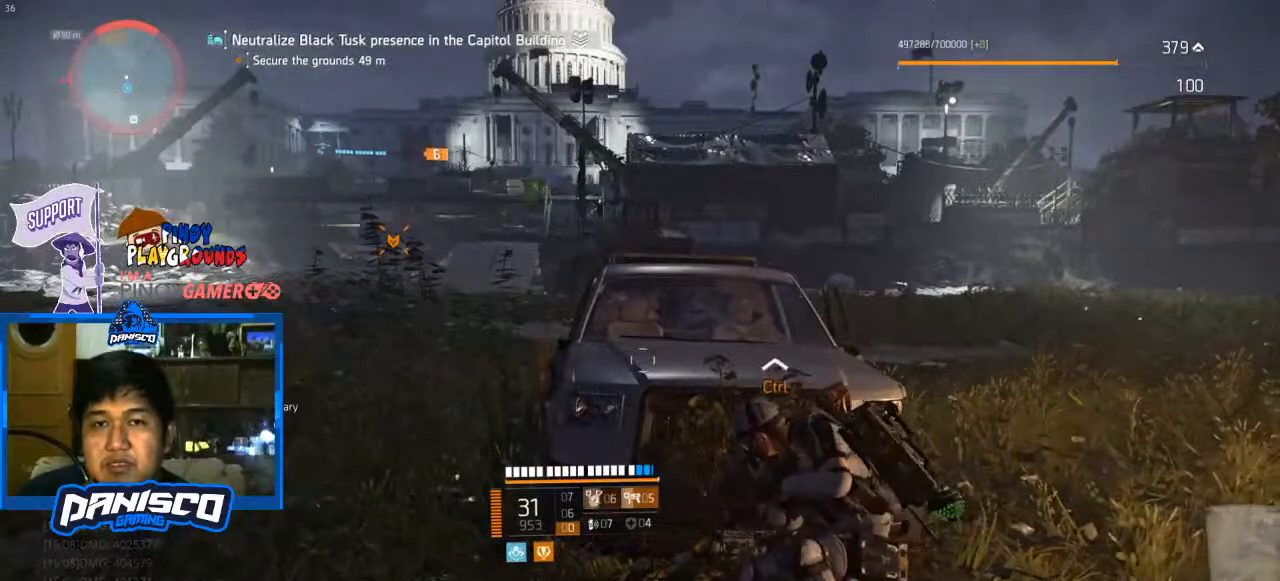
{"keys": [], "mouse": [], "events": [[333, "a", "down"], [467, "a", "up"]]}
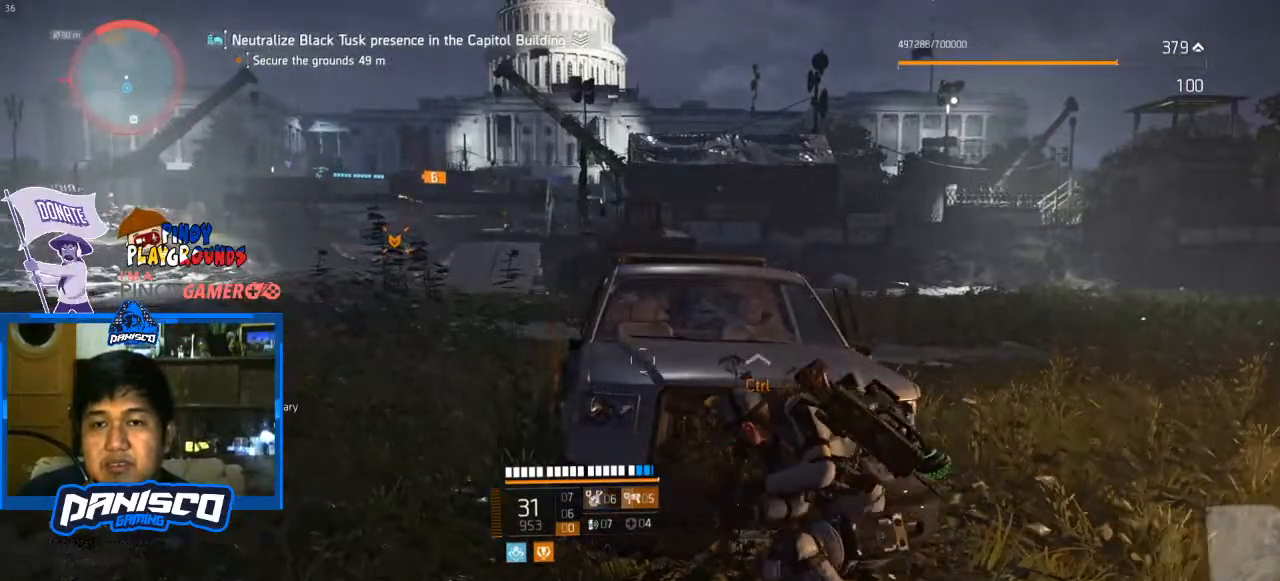
{"keys": [], "mouse": [], "events": [[300, "d", "down"], [500, "d", "up"]]}
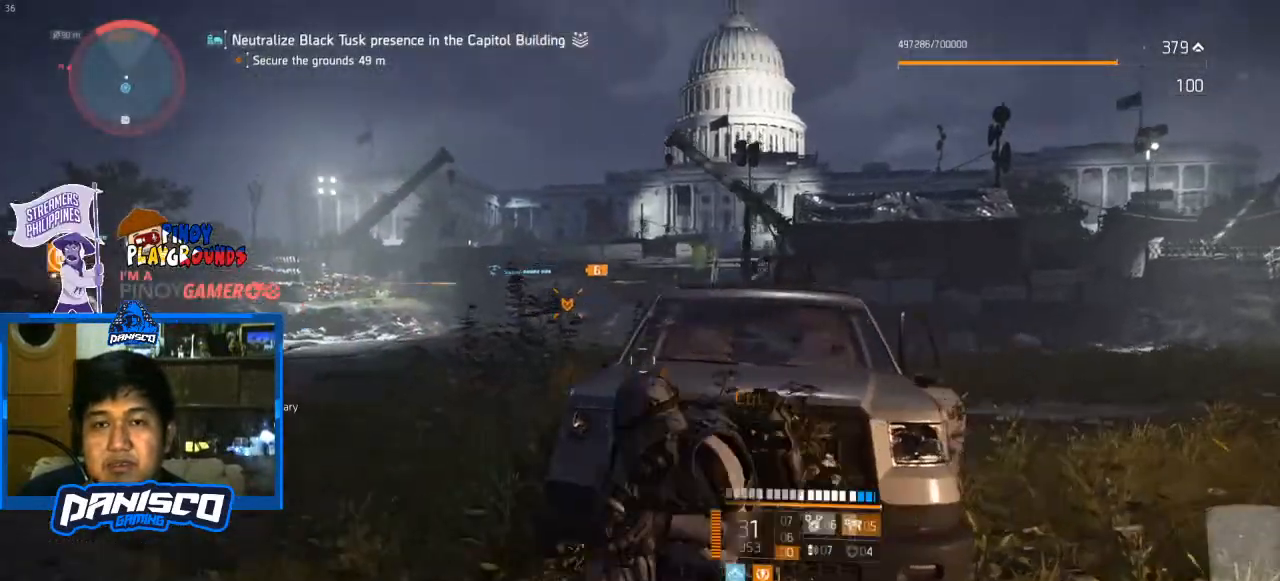
{"keys": [], "mouse": [], "events": [[133, "a", "down"], [267, "a", "up"]]}
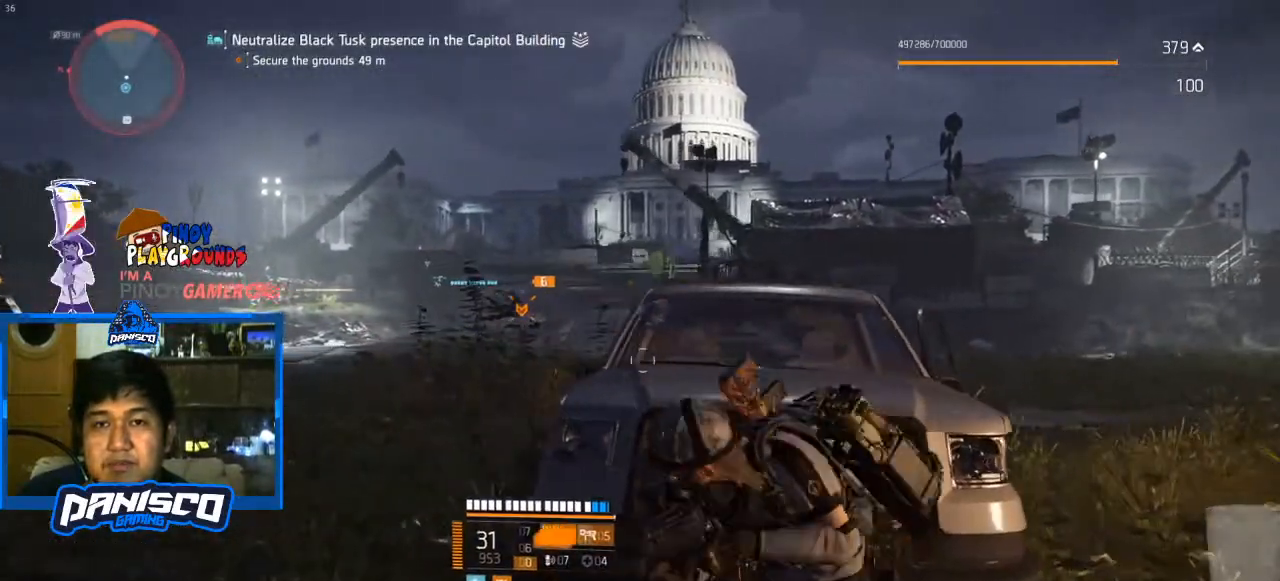
{"keys": ["1"], "mouse": [], "events": [[467, "1", "down"]]}
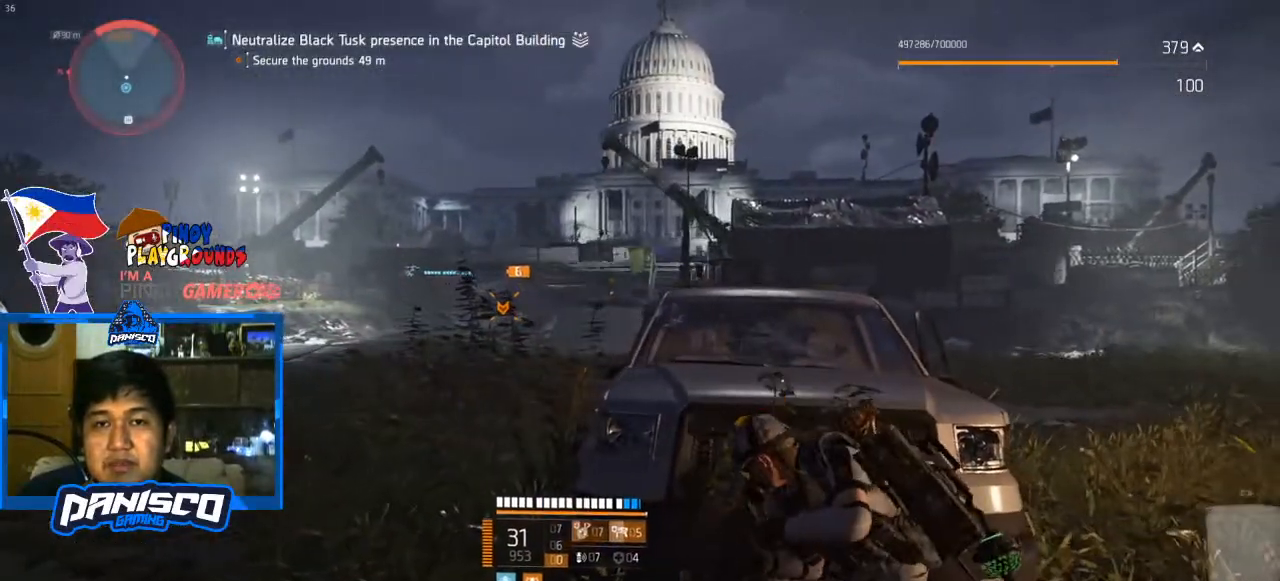
{"keys": [], "mouse": [], "events": [[67, "1", "up"]]}
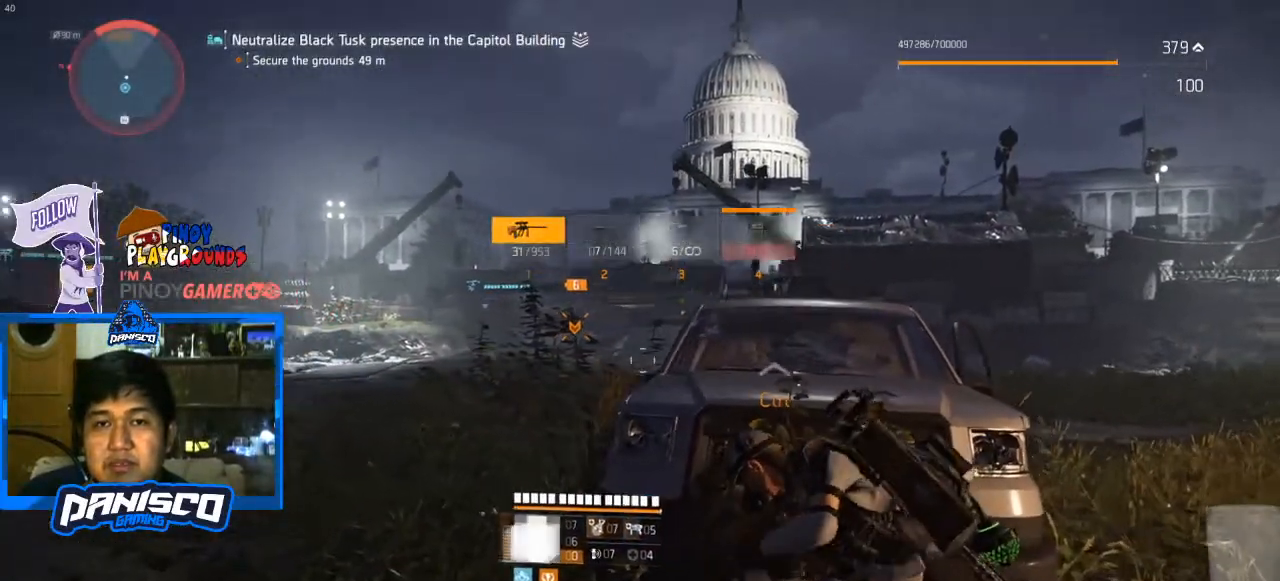
{"keys": [], "mouse": [], "events": []}
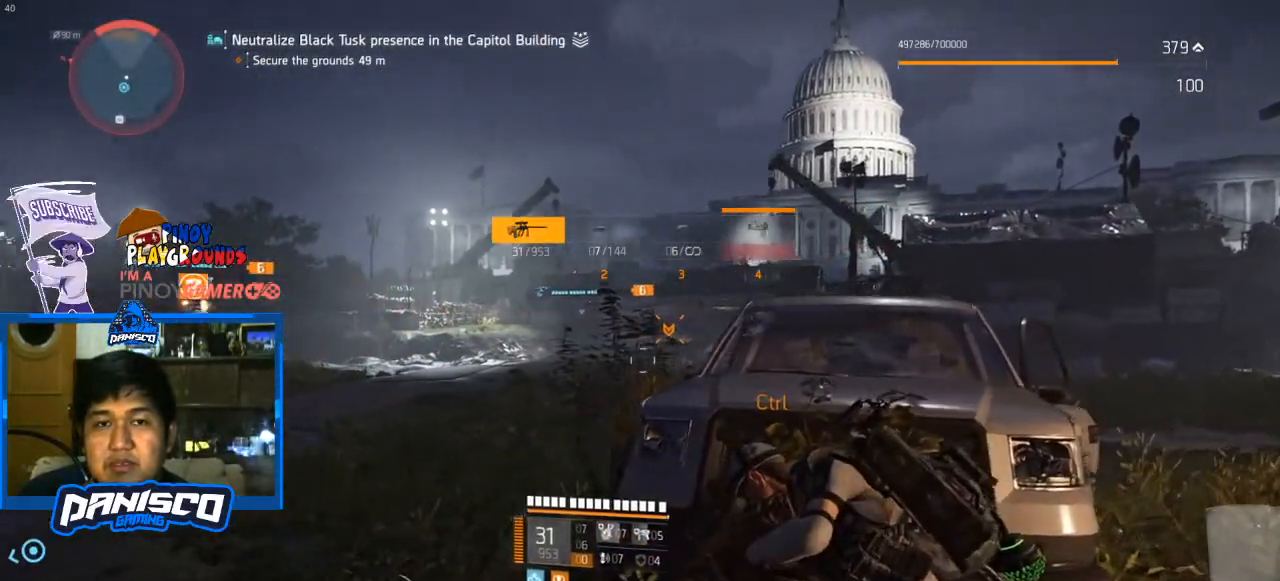
{"keys": [], "mouse": [], "events": []}
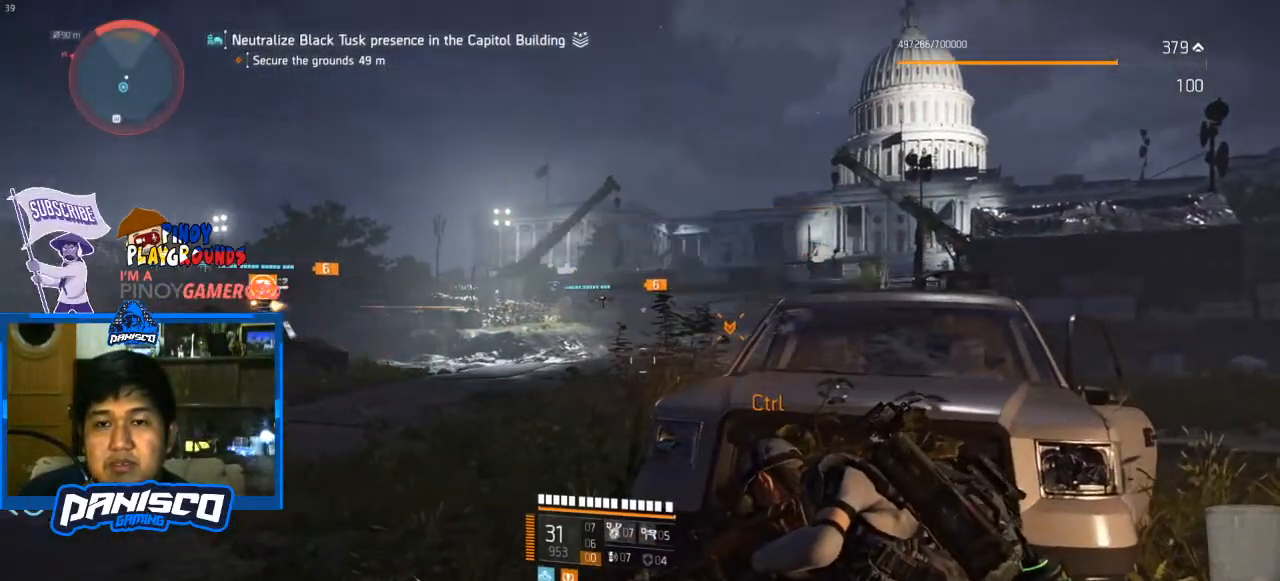
{"keys": [], "mouse": [], "events": []}
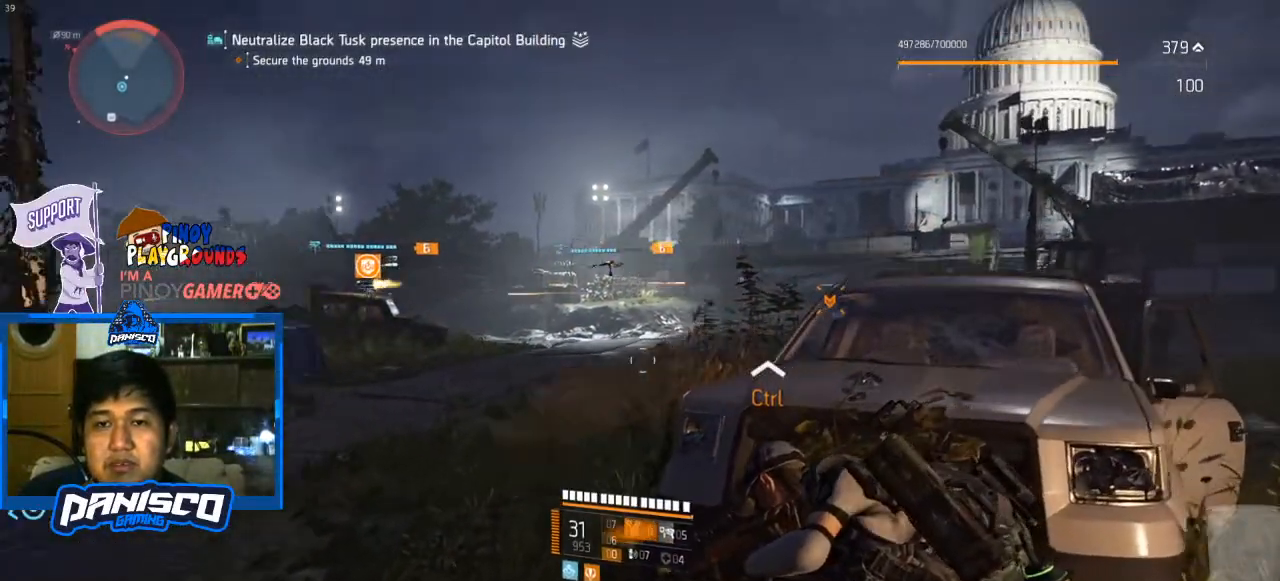
{"keys": [], "mouse": ["right"], "events": [[300, "mouse_right", "down"]]}
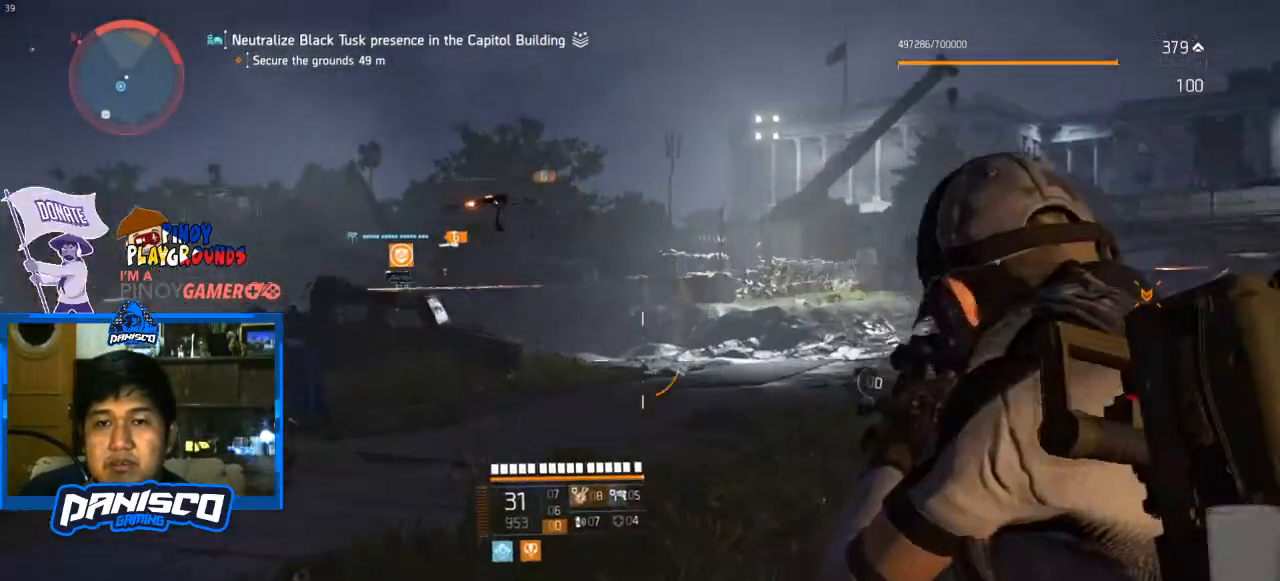
{"keys": [], "mouse": ["right"], "events": []}
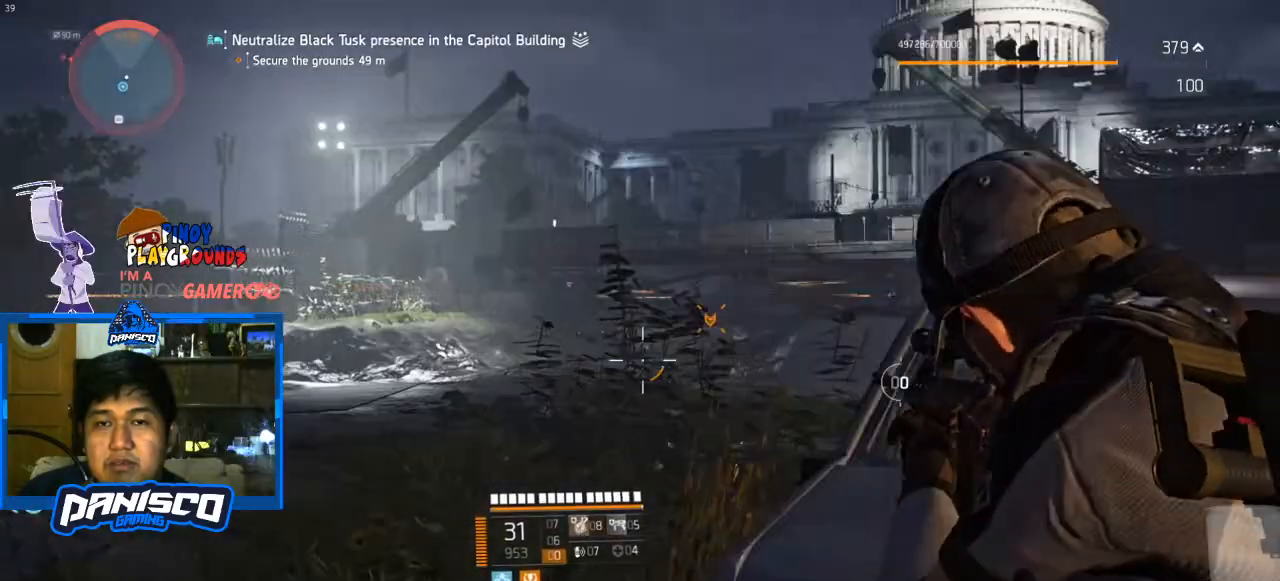
{"keys": [], "mouse": [], "events": [[100, "mouse_right", "up"]]}
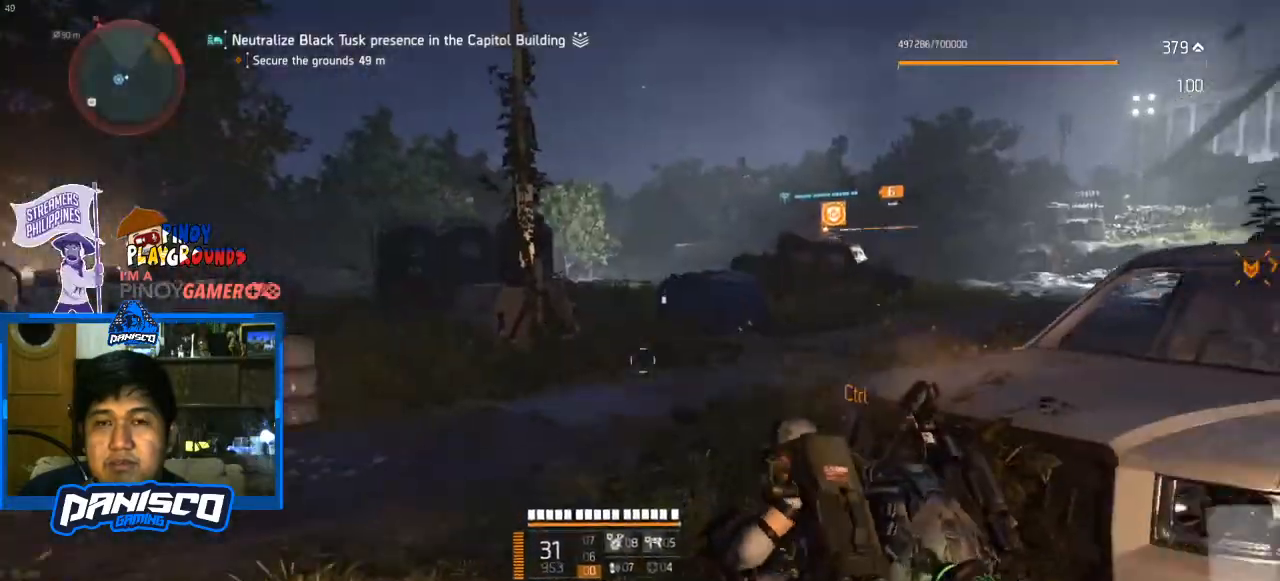
{"keys": ["e"], "mouse": [], "events": [[467, "e", "down"]]}
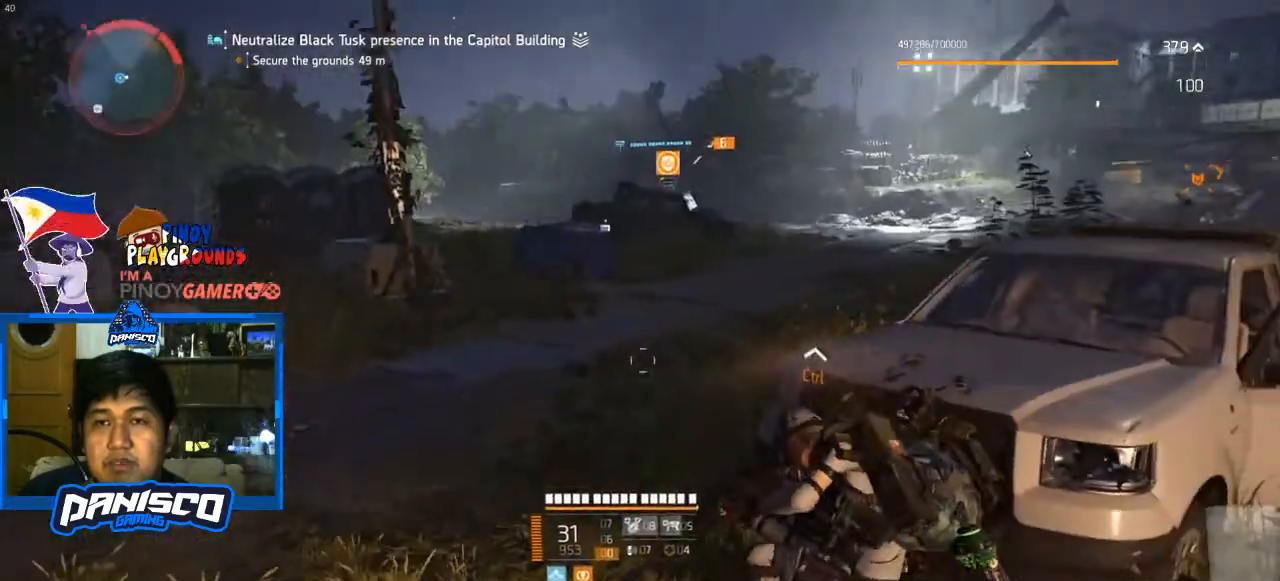
{"keys": [], "mouse": [], "events": [[100, "e", "up"]]}
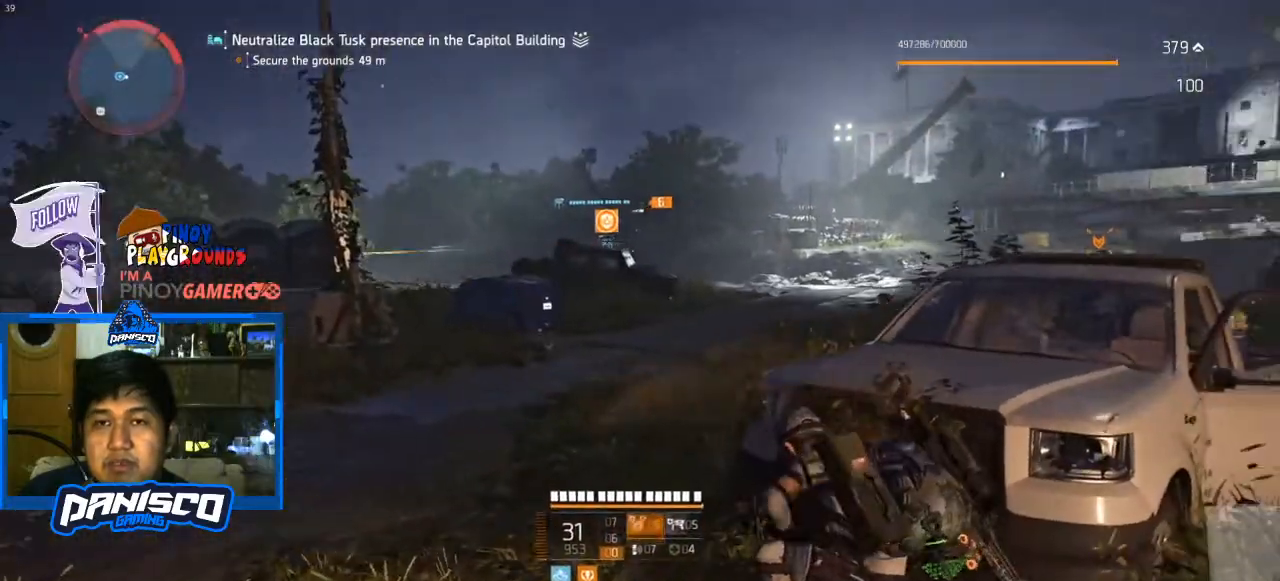
{"keys": [], "mouse": ["right"], "events": [[467, "mouse_right", "down"]]}
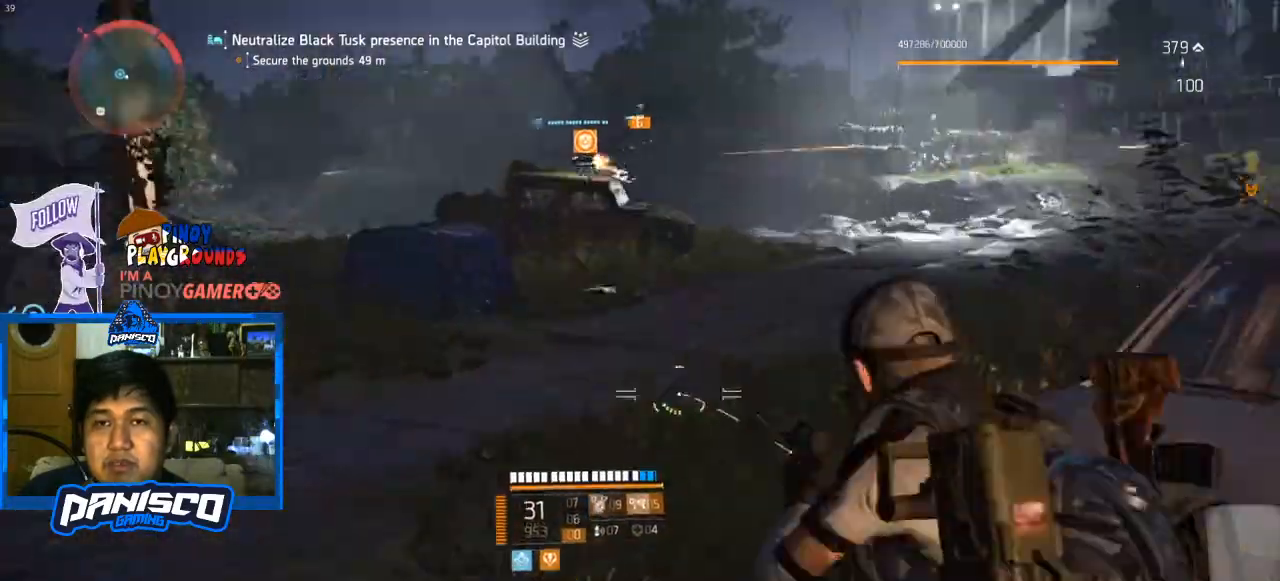
{"keys": [], "mouse": ["right"], "events": []}
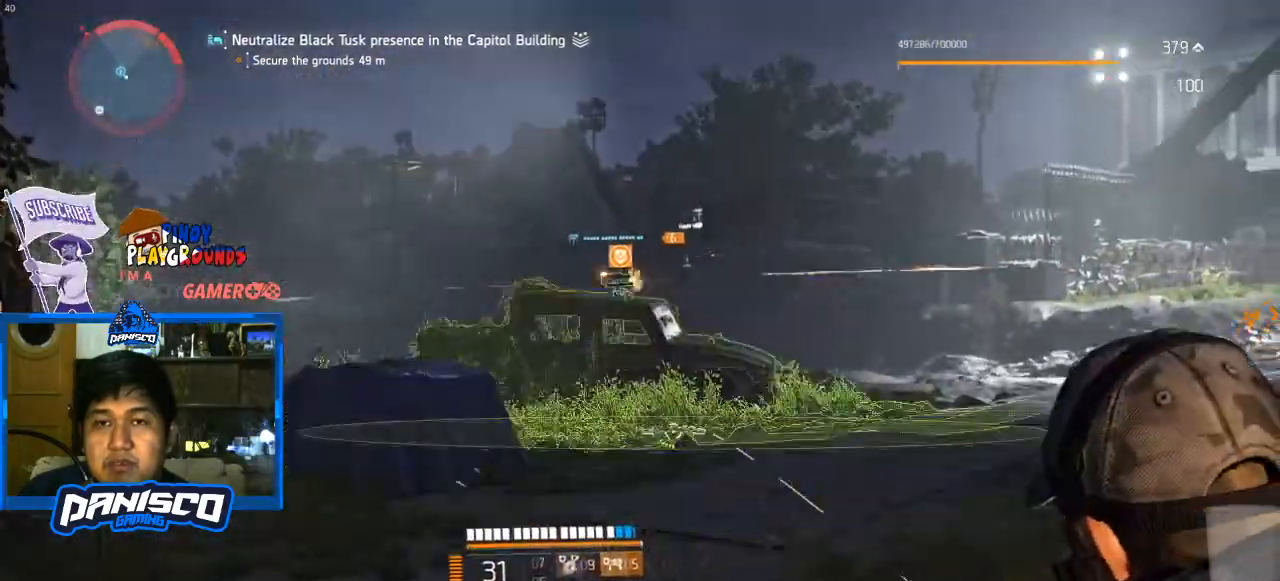
{"keys": [], "mouse": [], "events": [[267, "mouse_left", "down"], [400, "mouse_left", "up"], [433, "mouse_right", "up"]]}
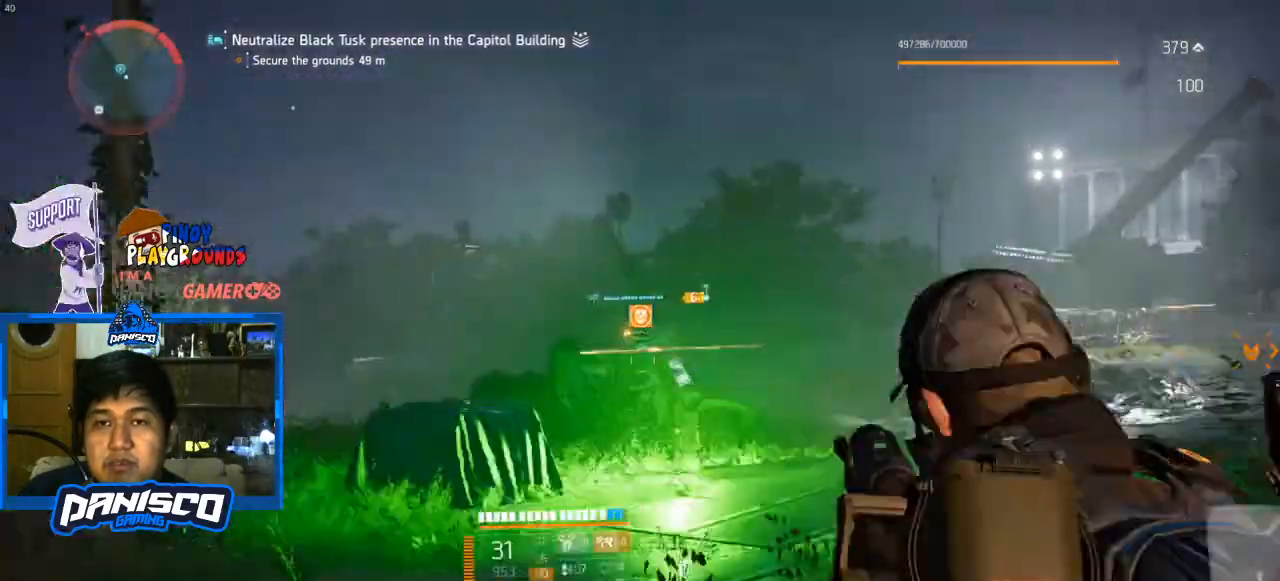
{"keys": ["d"], "mouse": [], "events": [[167, "d", "down"]]}
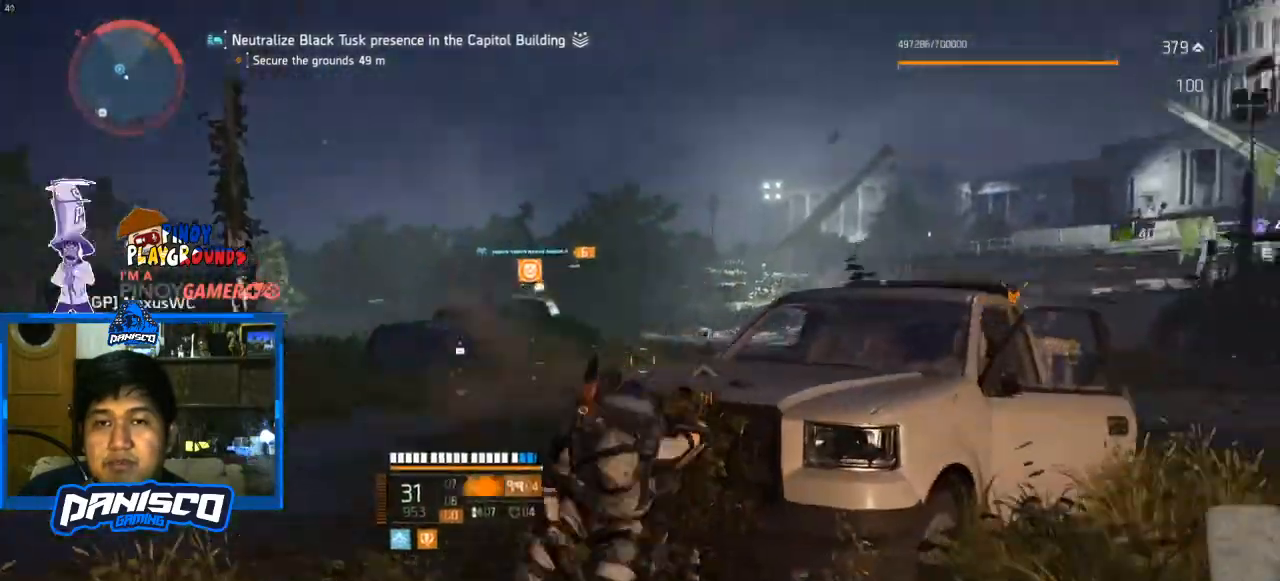
{"keys": ["a"], "mouse": [], "events": [[267, "d", "up"], [467, "a", "down"]]}
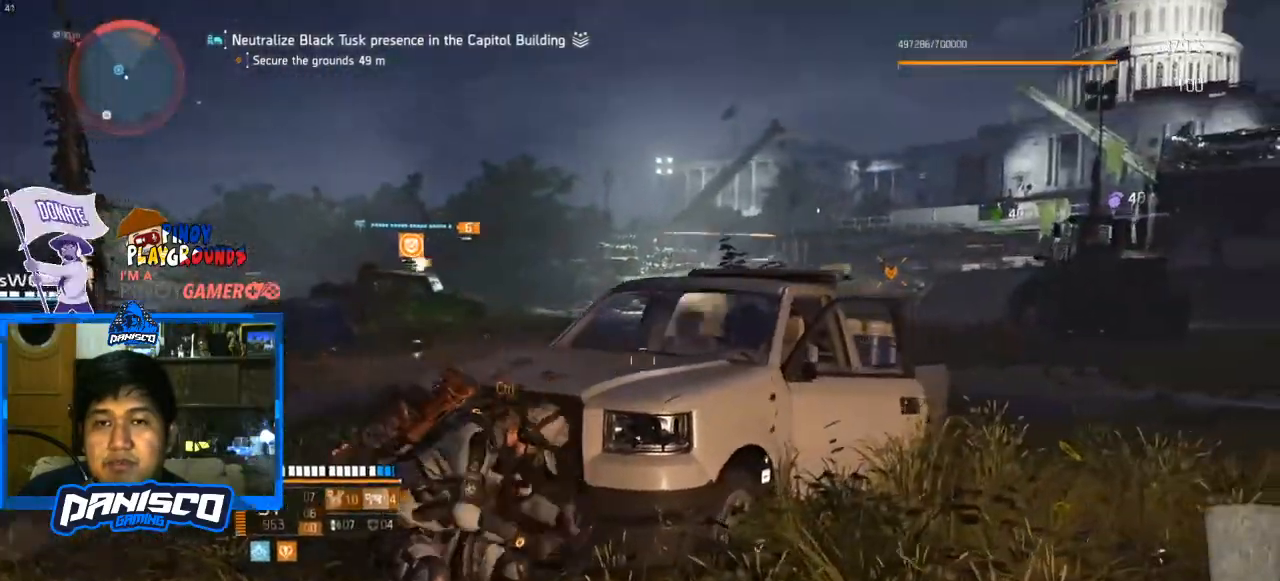
{"keys": [], "mouse": [], "events": [[33, "a", "up"]]}
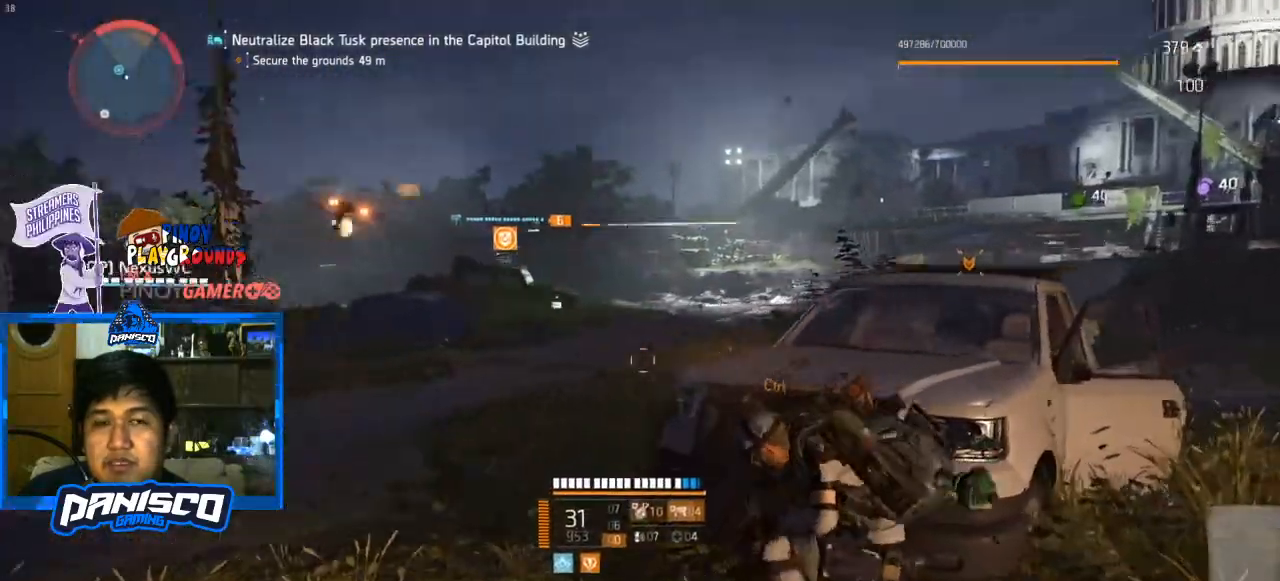
{"keys": [], "mouse": [], "events": []}